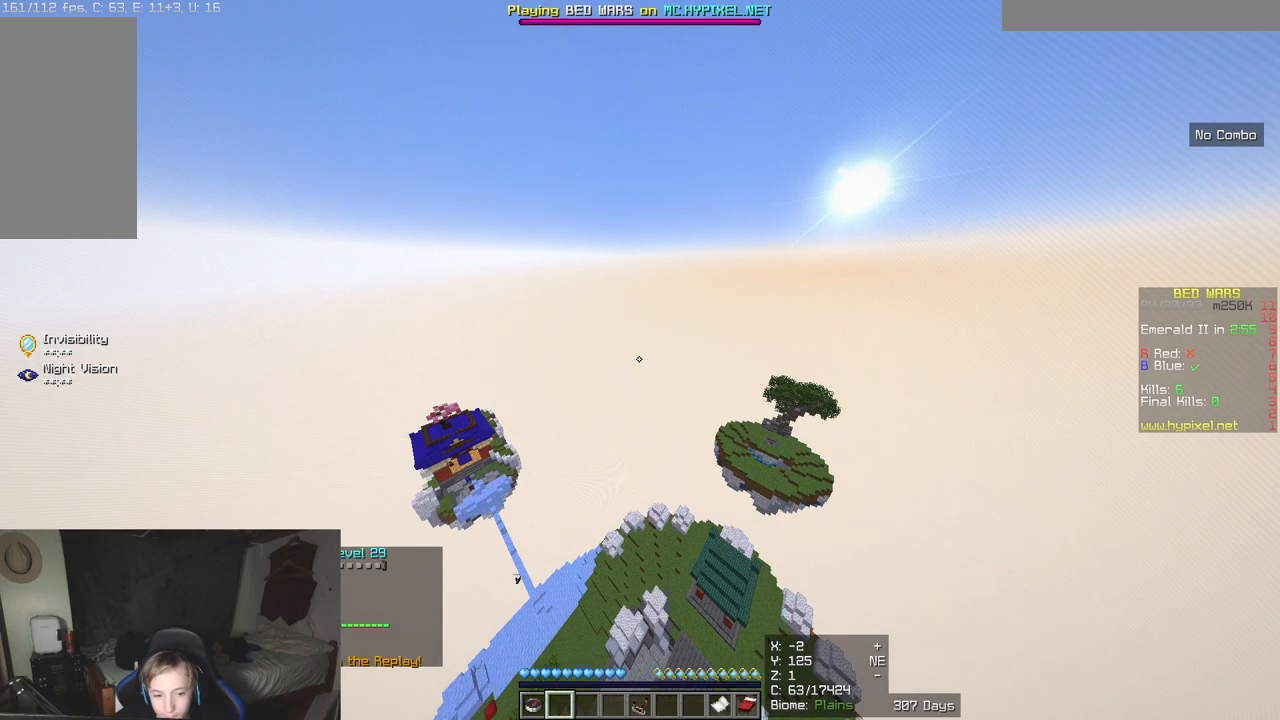
Gameplay with keyboard and mouse; each line is a JSON object with the keys and mouse buttons held at the frame after it. "events" lists presses ("down") and releases ("up") of "a", "d", "s", "w", "mouse_left" and "mouse_right" between this image and that frame as [ms after this image, input, new state], when the widget could be followed in between. "mouse_left", "mouse_right" = the "left", "right" buttons of the "mouse" list. No other keys are recorded. Fast repeated clicks can show as one long hold. Mouse movement is not recorded.
{"keys": [], "mouse": [], "events": [[83, "s", "down"], [250, "d", "down"], [367, "s", "up"], [383, "d", "up"]]}
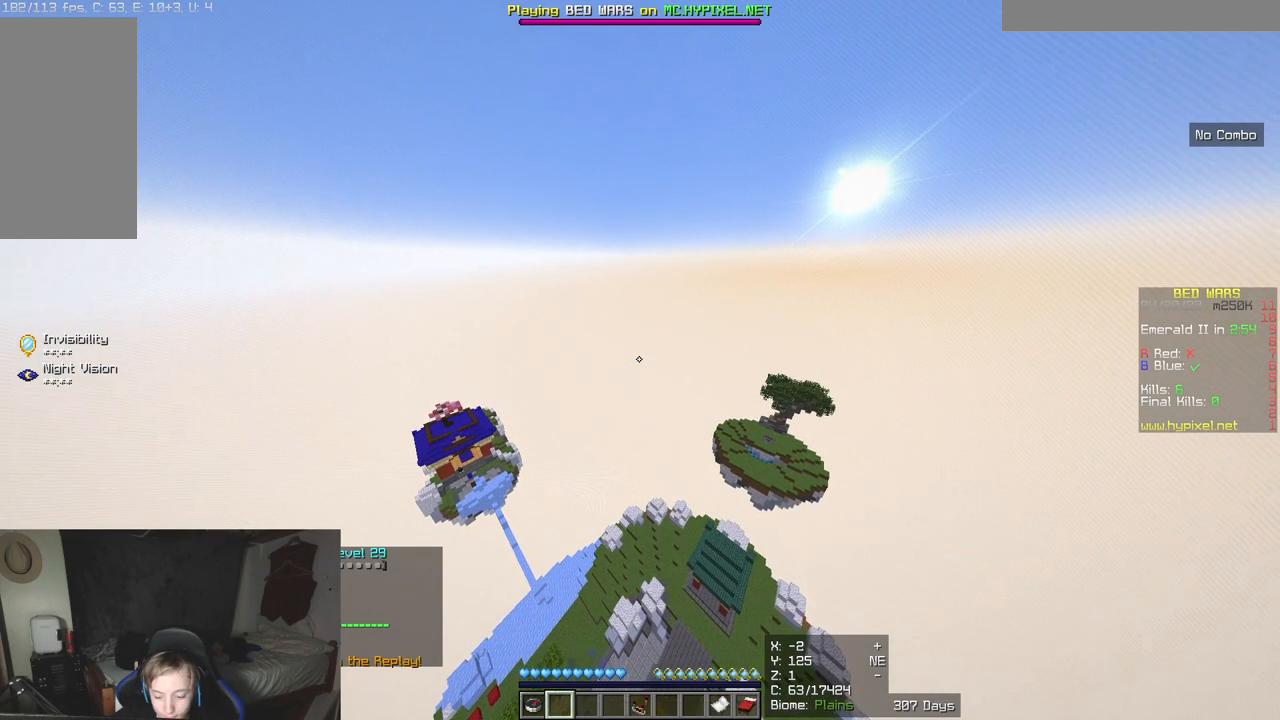
{"keys": [], "mouse": [], "events": []}
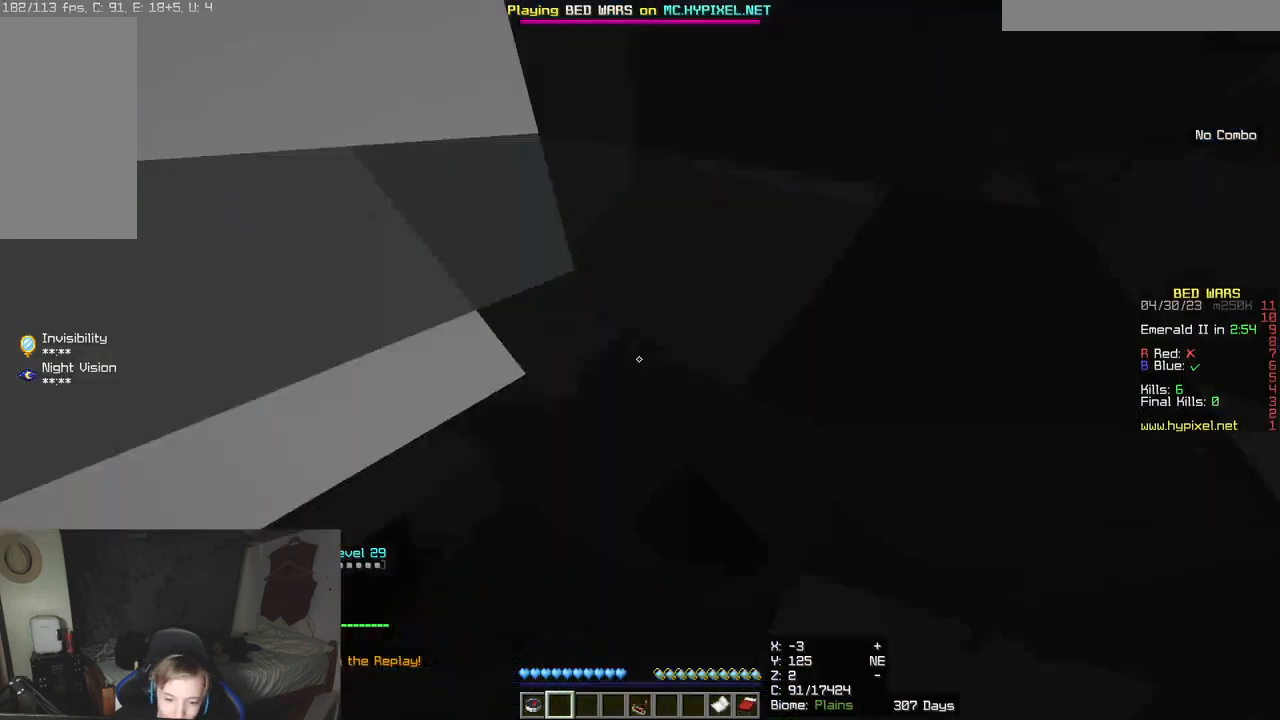
{"keys": [], "mouse": [], "events": []}
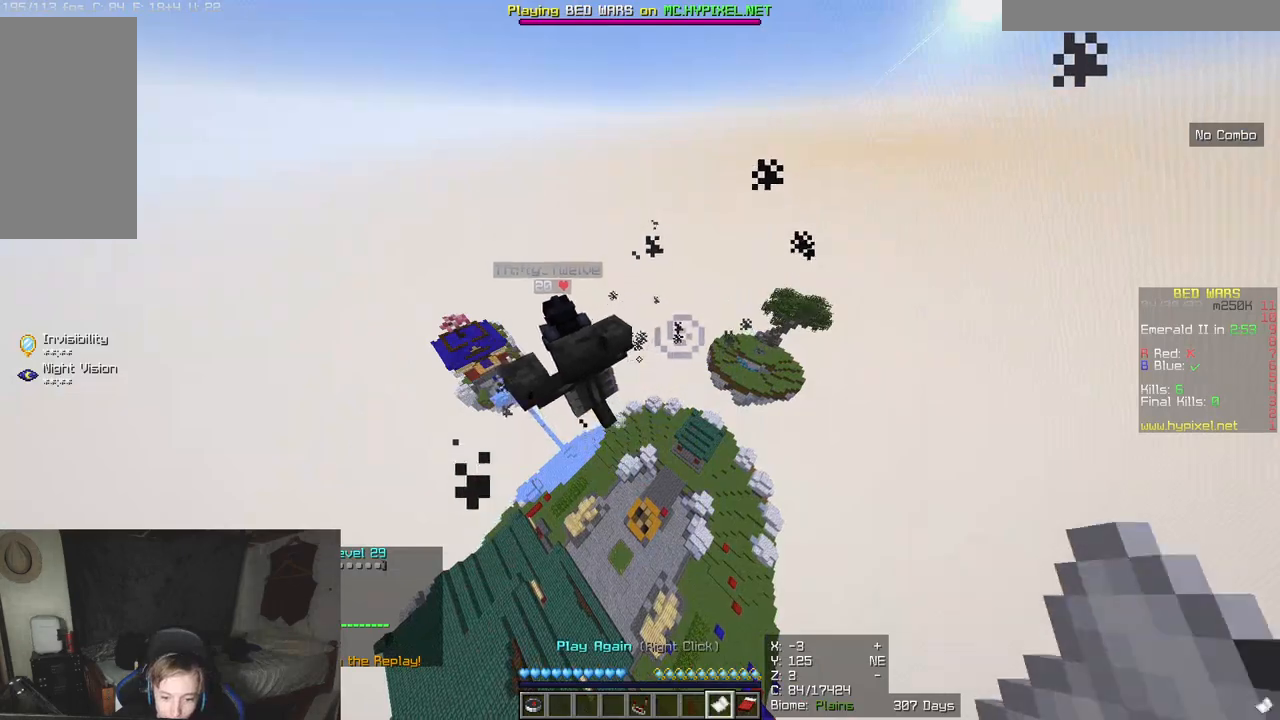
{"keys": [], "mouse": ["right"], "events": [[217, "a", "down"], [400, "a", "up"], [467, "mouse_right", "down"]]}